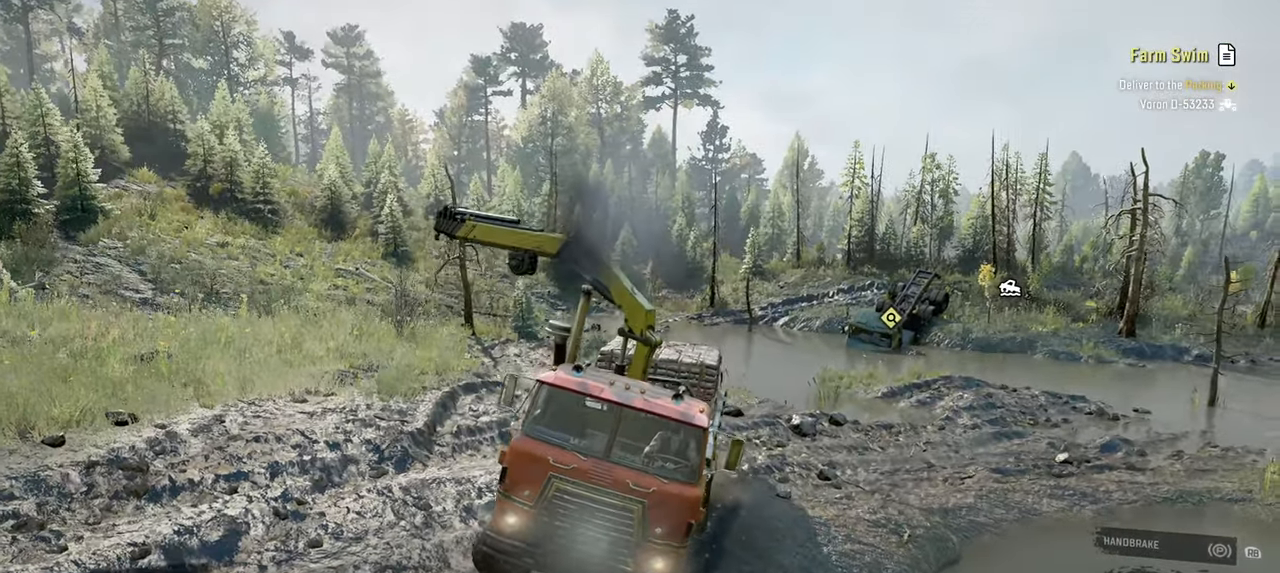
Gameplay with a controller (Xbox layout); each line is a JSON object with the inputs held at the frame after it. "events" lists button and stick changes between this image and that frame as [ms after this image, input, new state], when the widget could be followed in between.
{"buttons": [], "left_stick": "up-right", "right_stick": "center", "events": [[267, "right_stick", "center"], [284, "R2", "up"]]}
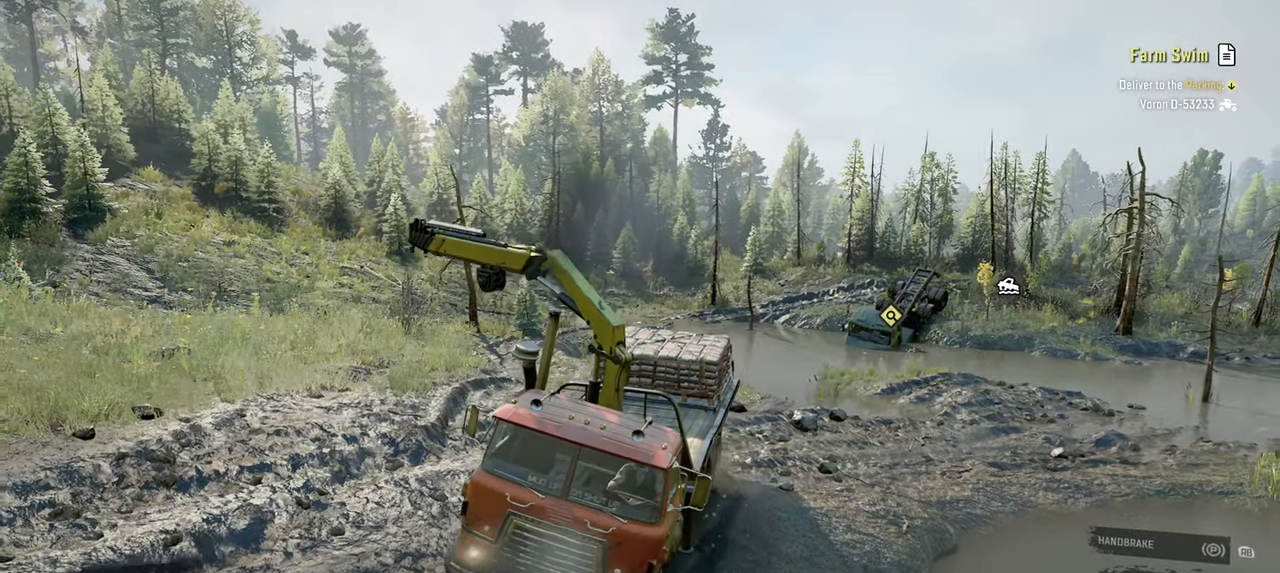
{"buttons": [], "left_stick": "up-left", "right_stick": "left", "events": [[84, "left_stick", "up-left"], [150, "L1", "down"], [200, "right_stick", "down"], [367, "right_stick", "center"], [467, "L1", "up"], [500, "right_stick", "left"]]}
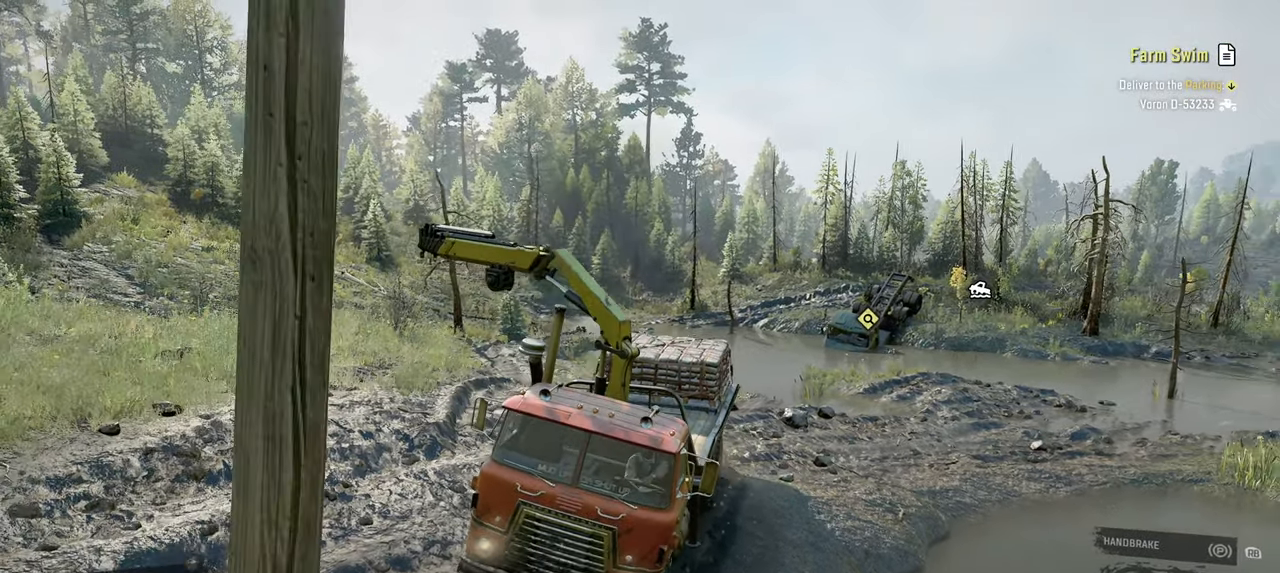
{"buttons": ["B", "R2"], "left_stick": "up-left", "right_stick": "center", "events": [[34, "R2", "down"], [184, "right_stick", "center"], [484, "B", "down"]]}
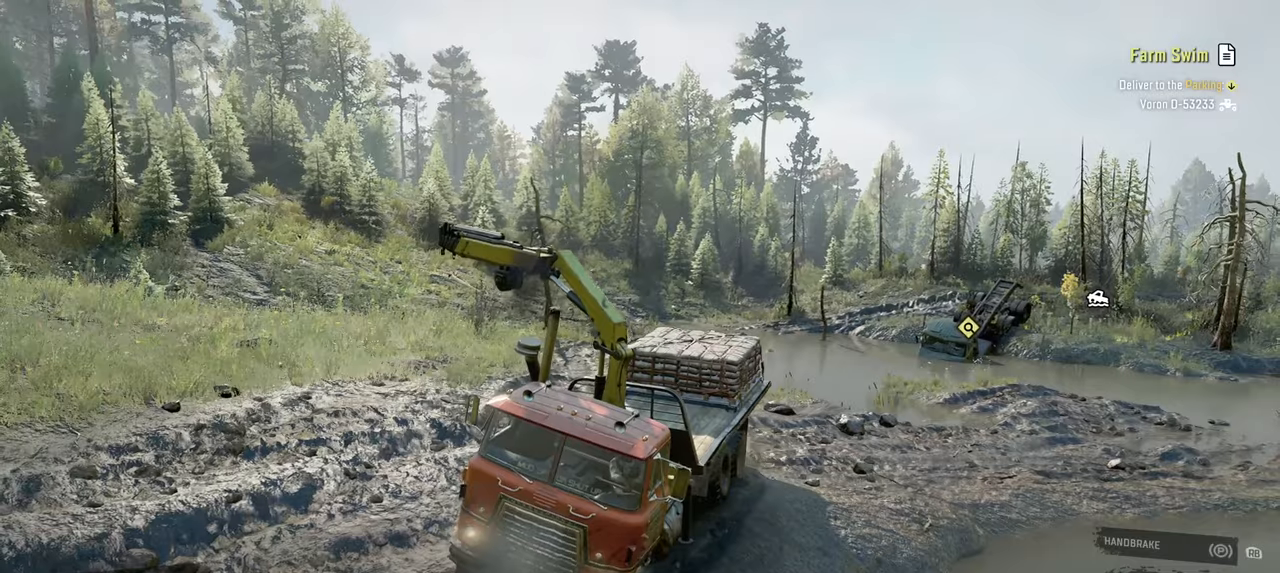
{"buttons": ["R2"], "left_stick": "up-left", "right_stick": "center", "events": [[84, "B", "up"], [284, "right_stick", "down"], [500, "right_stick", "center"]]}
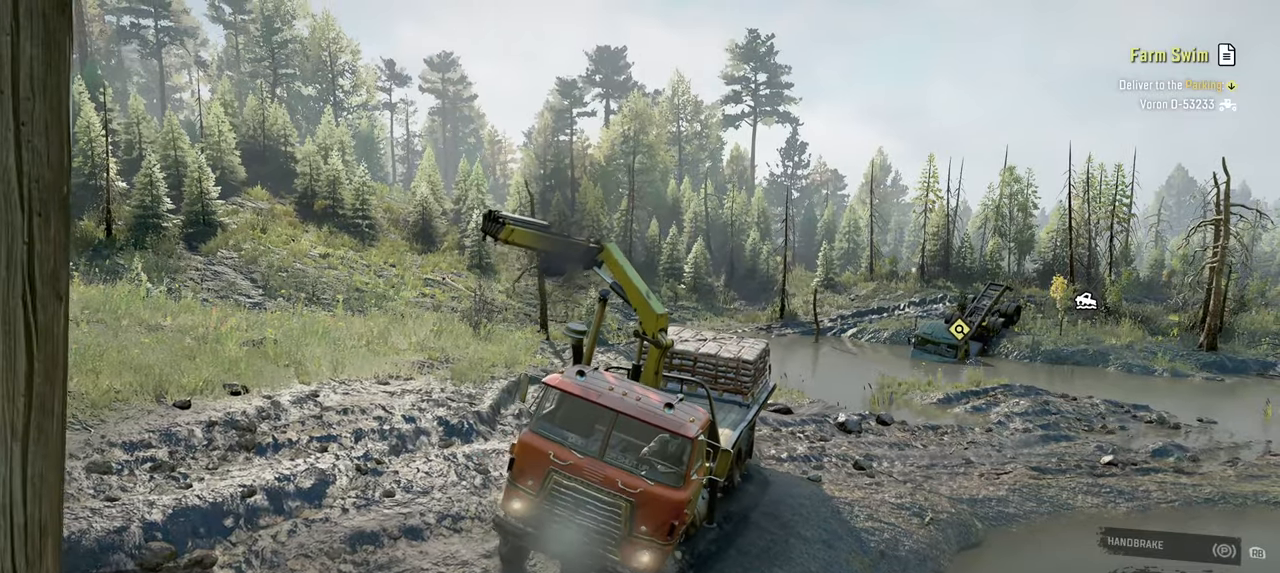
{"buttons": ["R2"], "left_stick": "up-left", "right_stick": "right", "events": [[167, "right_stick", "down-right"], [367, "right_stick", "center"], [467, "right_stick", "right"]]}
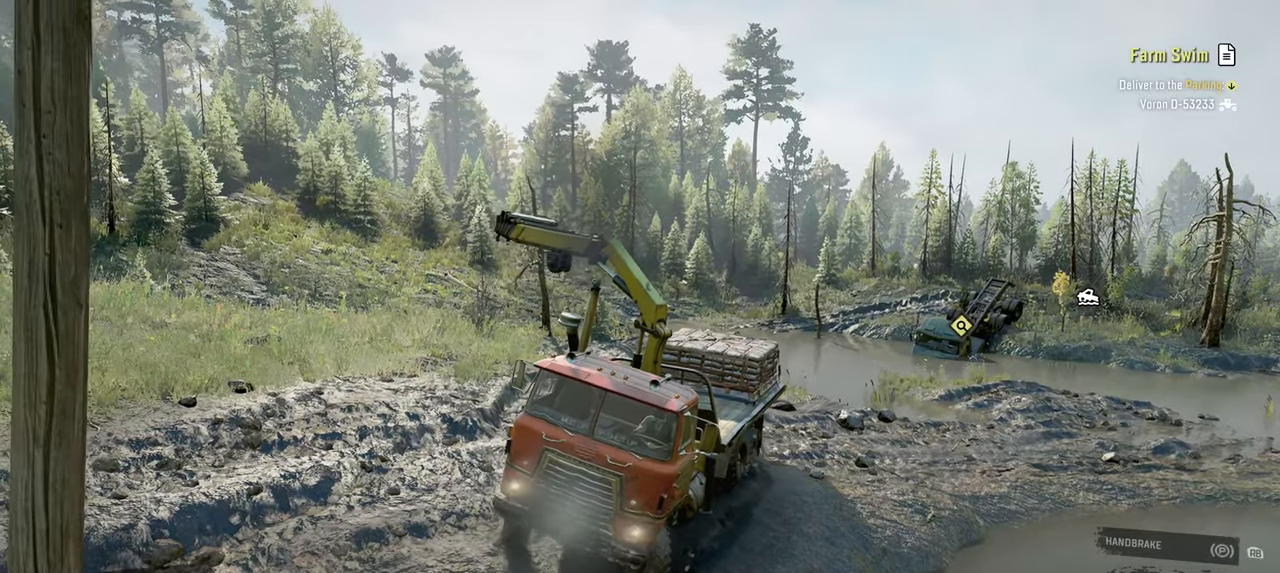
{"buttons": ["R2"], "left_stick": "up", "right_stick": "down", "events": [[17, "right_stick", "down-right"], [117, "right_stick", "center"], [200, "right_stick", "left"], [400, "right_stick", "down"], [434, "left_stick", "up"]]}
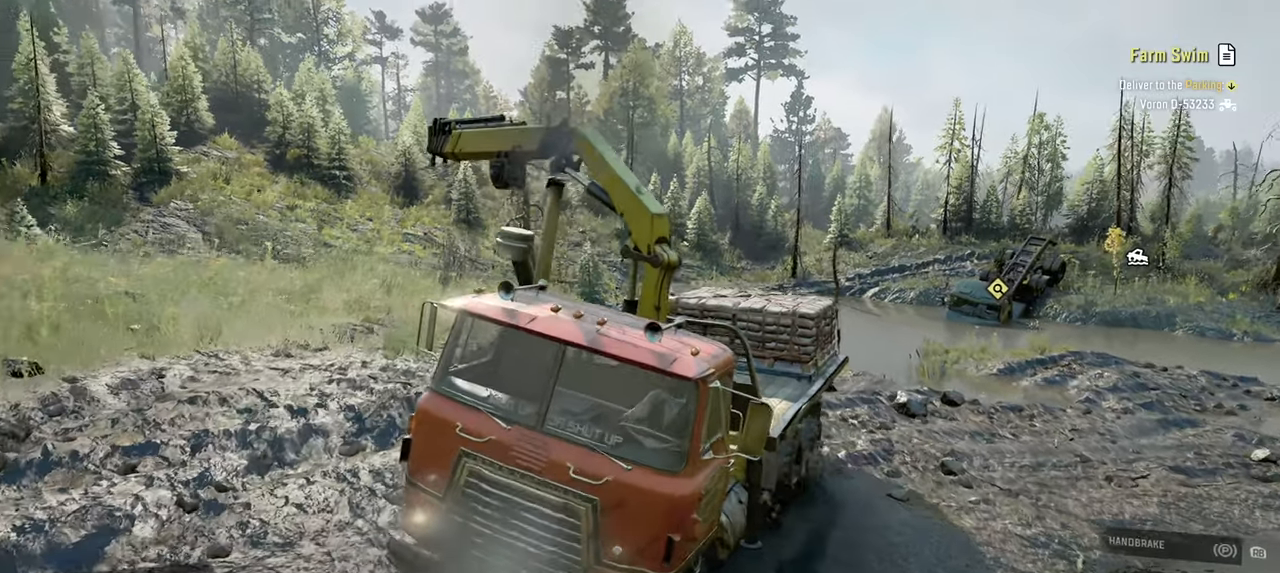
{"buttons": ["R2"], "left_stick": "up-right", "right_stick": "center", "events": [[17, "left_stick", "up-right"], [117, "right_stick", "down-right"], [317, "right_stick", "center"]]}
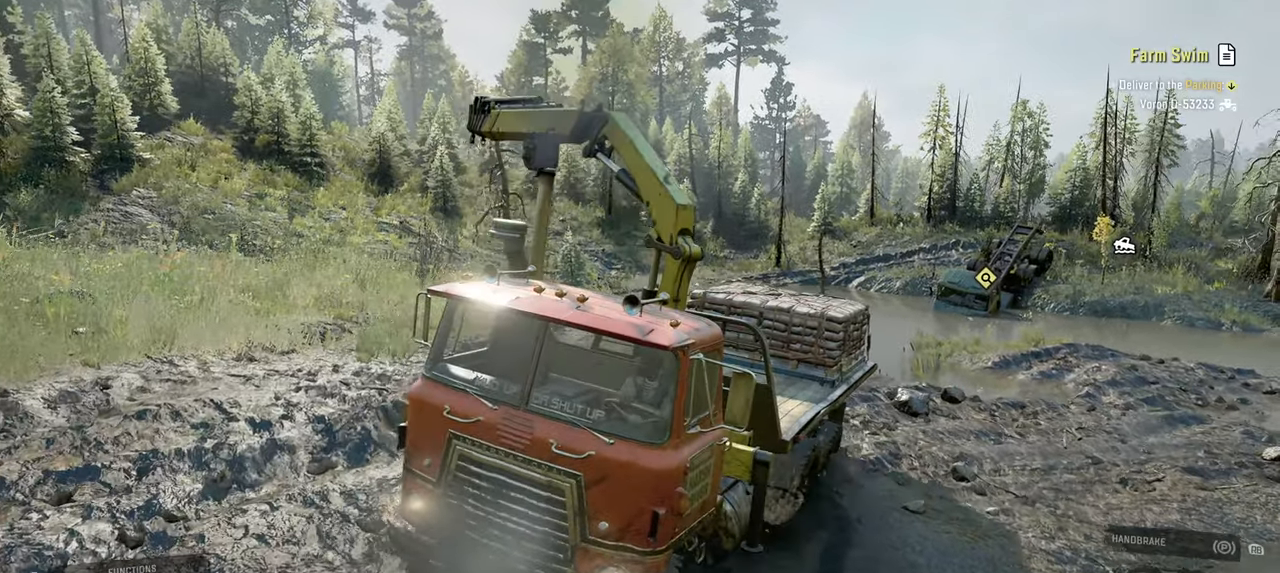
{"buttons": [], "left_stick": "up-left", "right_stick": "center", "events": [[50, "right_stick", "right"], [217, "left_stick", "up-left"], [384, "R2", "up"], [450, "right_stick", "center"]]}
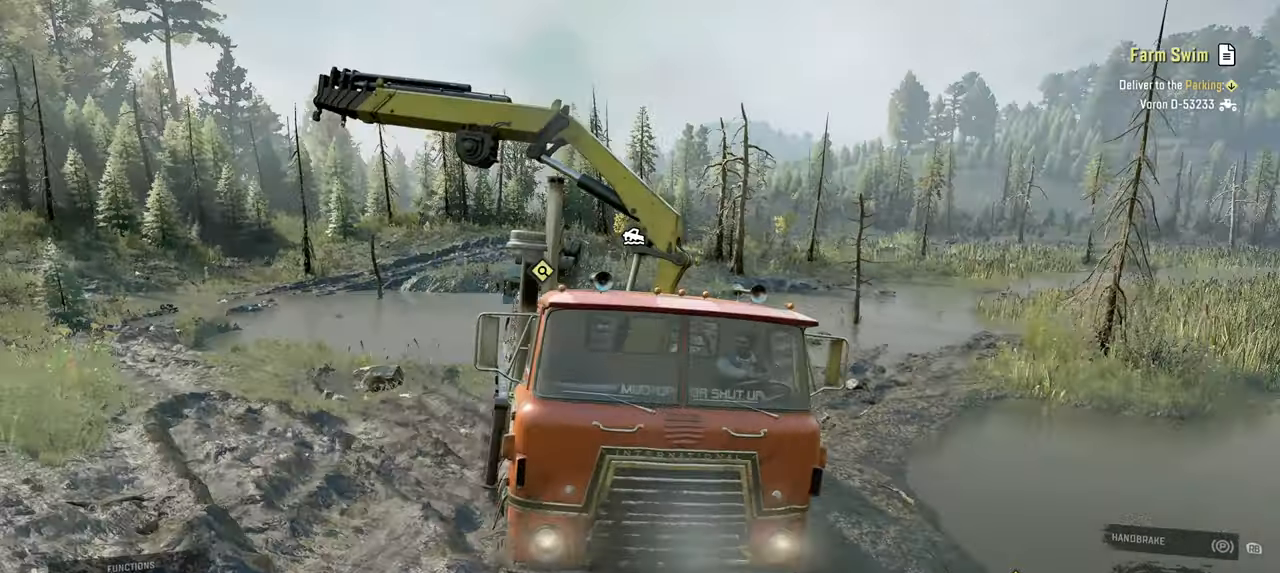
{"buttons": ["R2"], "left_stick": "up-left", "right_stick": "center", "events": [[84, "R2", "down"], [117, "right_stick", "right"], [350, "right_stick", "center"]]}
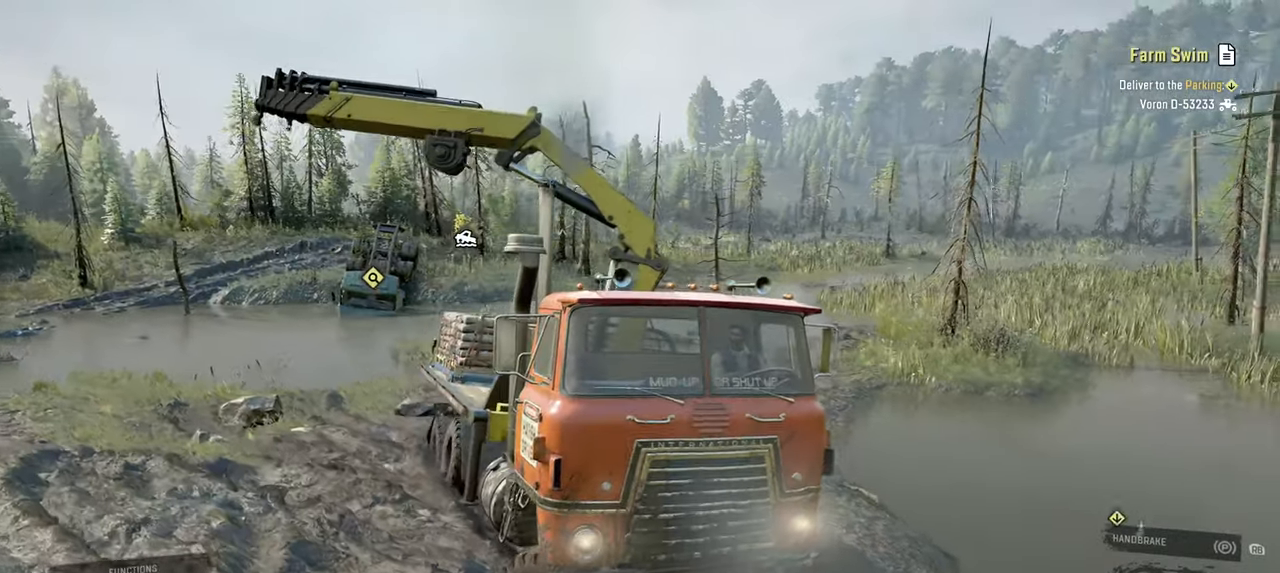
{"buttons": [], "left_stick": "up-right", "right_stick": "left", "events": [[184, "R2", "up"], [284, "right_stick", "left"], [317, "left_stick", "up-right"]]}
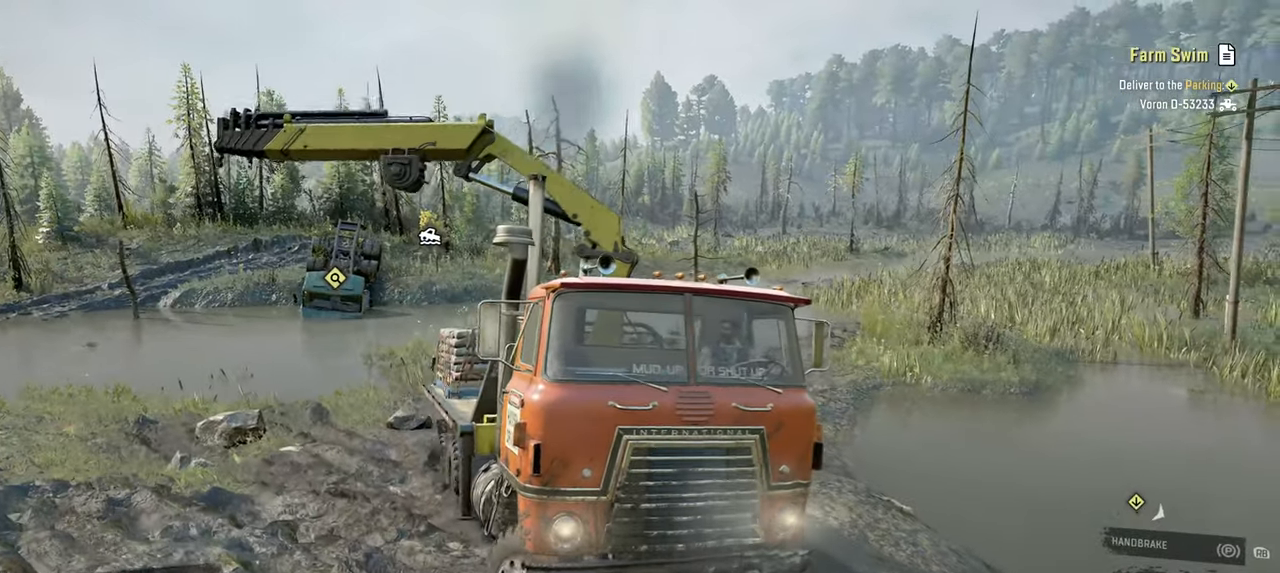
{"buttons": ["R2"], "left_stick": "up-right", "right_stick": "down-left", "events": [[150, "right_stick", "center"], [217, "right_stick", "down"], [317, "R2", "down"], [417, "right_stick", "down-left"]]}
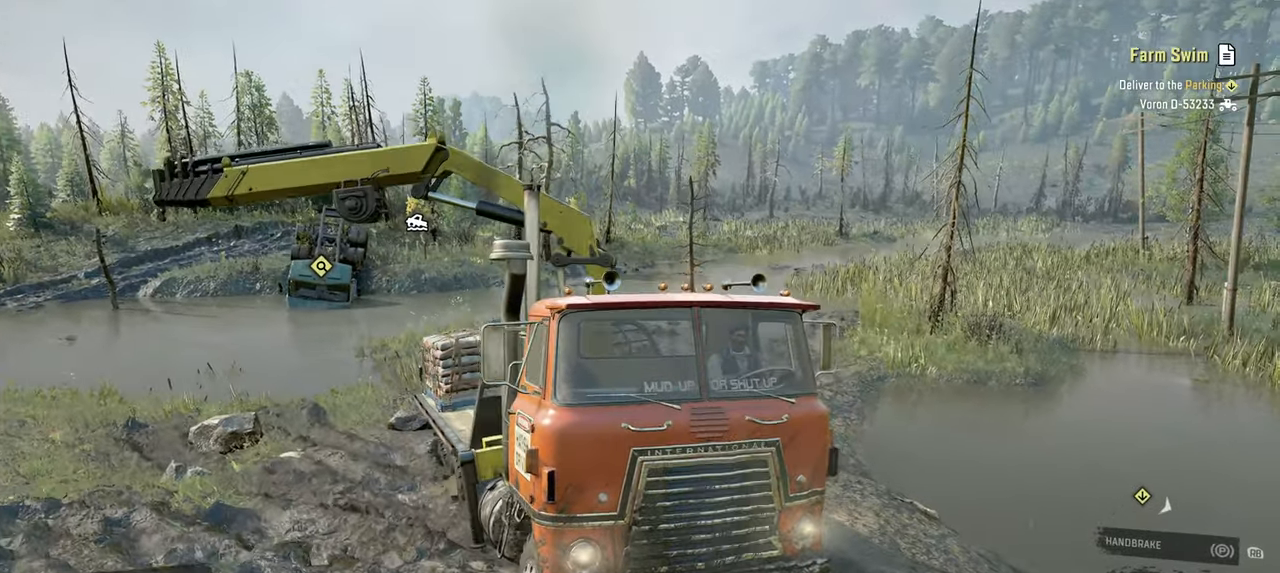
{"buttons": ["R2"], "left_stick": "up-right", "right_stick": "down-left", "events": []}
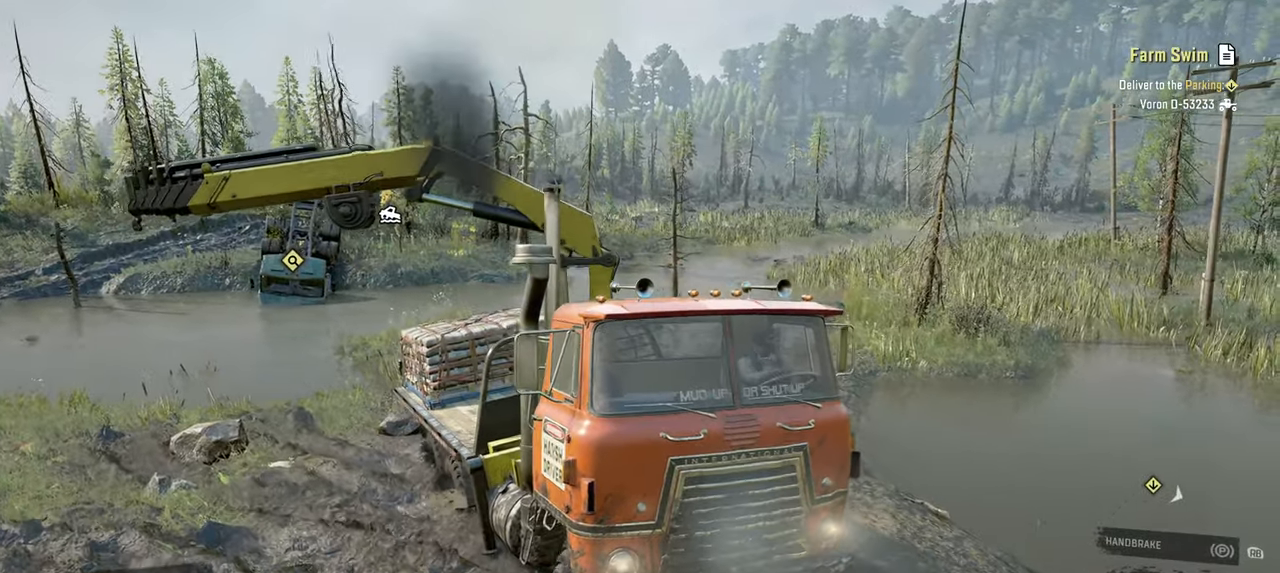
{"buttons": ["R2"], "left_stick": "up-left", "right_stick": "center", "events": [[150, "left_stick", "up-left"], [234, "right_stick", "center"]]}
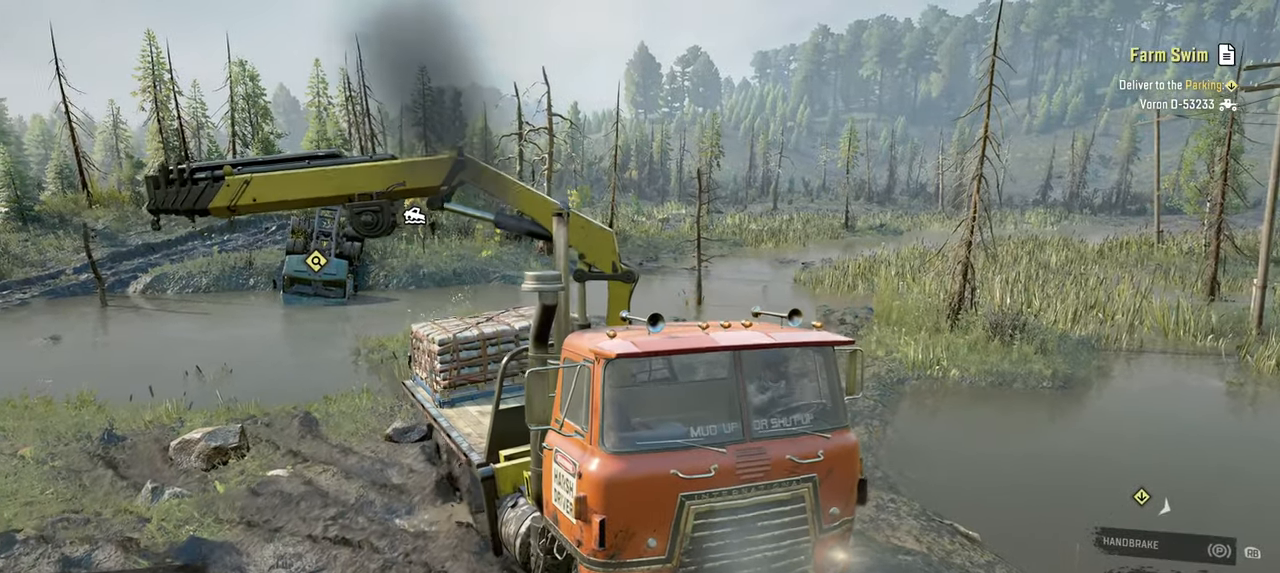
{"buttons": [], "left_stick": "center", "right_stick": "down-left", "events": [[34, "right_stick", "down-left"], [384, "left_stick", "center"], [417, "R2", "up"]]}
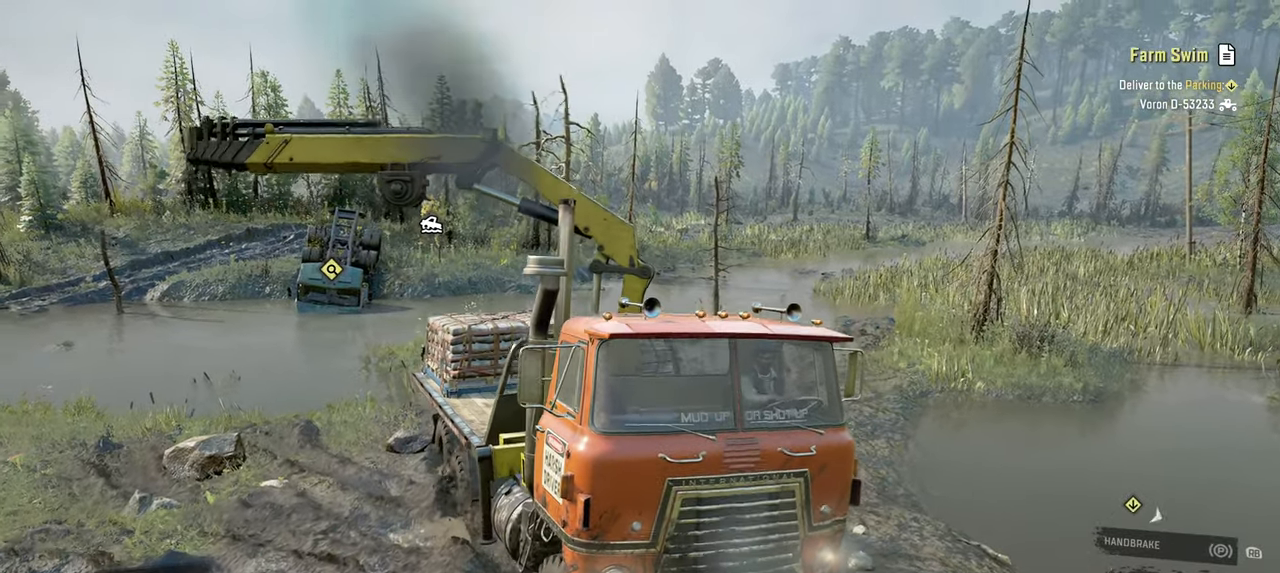
{"buttons": [], "left_stick": "center", "right_stick": "center", "events": [[400, "right_stick", "center"]]}
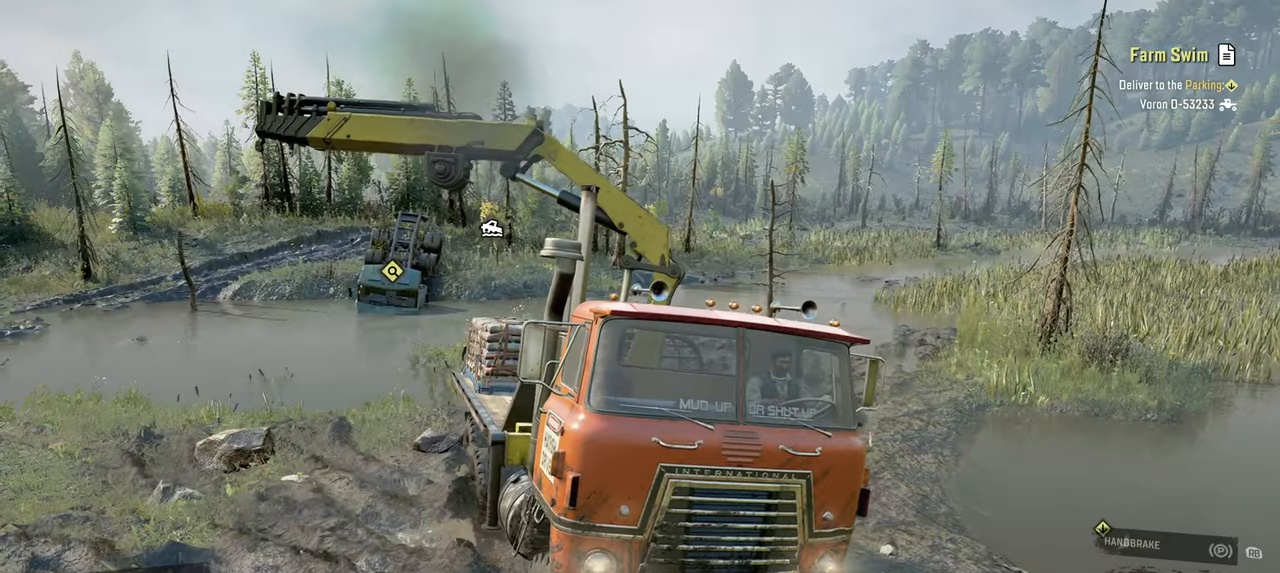
{"buttons": [], "left_stick": "center", "right_stick": "center", "events": [[50, "right_stick", "left"], [267, "R1", "down"], [317, "right_stick", "center"], [450, "R1", "up"]]}
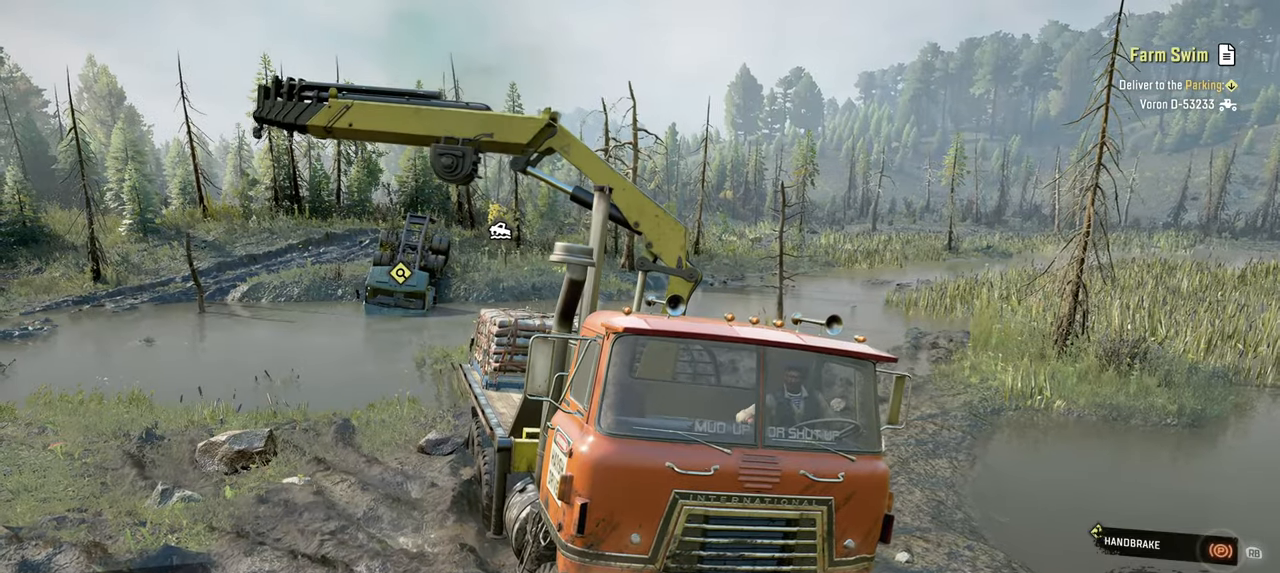
{"buttons": [], "left_stick": "center", "right_stick": "center", "events": [[117, "DPAD_UP", "down"], [250, "DPAD_UP", "up"], [417, "X", "down"], [500, "X", "up"]]}
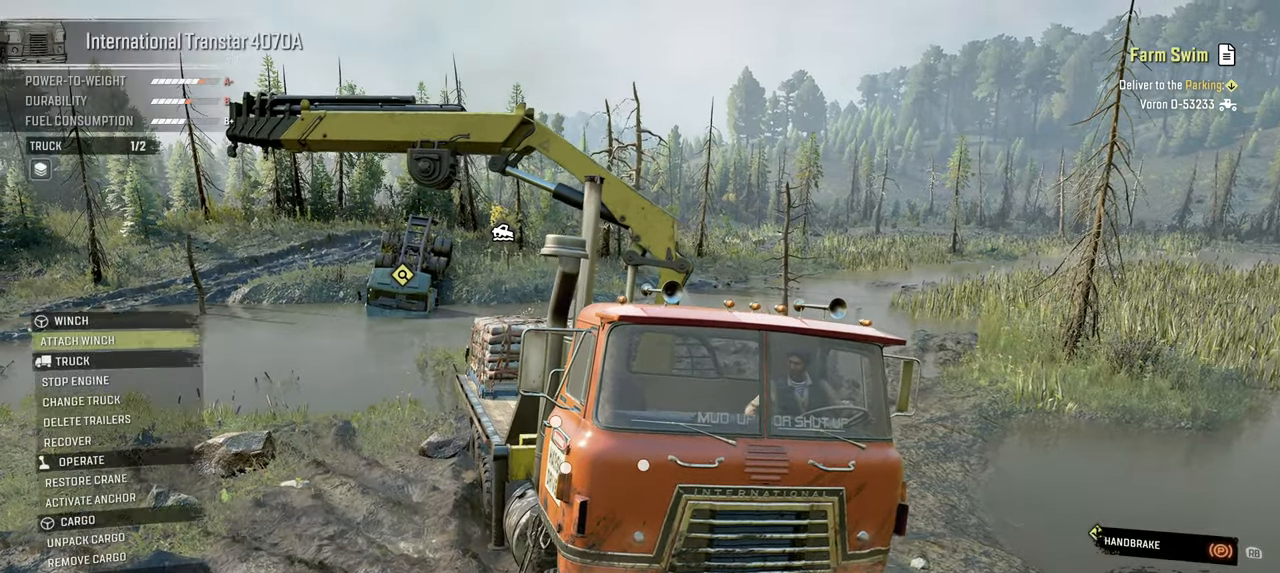
{"buttons": [], "left_stick": "right", "right_stick": "down-left", "events": [[134, "left_stick", "right"], [184, "right_stick", "down-left"], [300, "right_stick", "center"], [467, "right_stick", "down-left"]]}
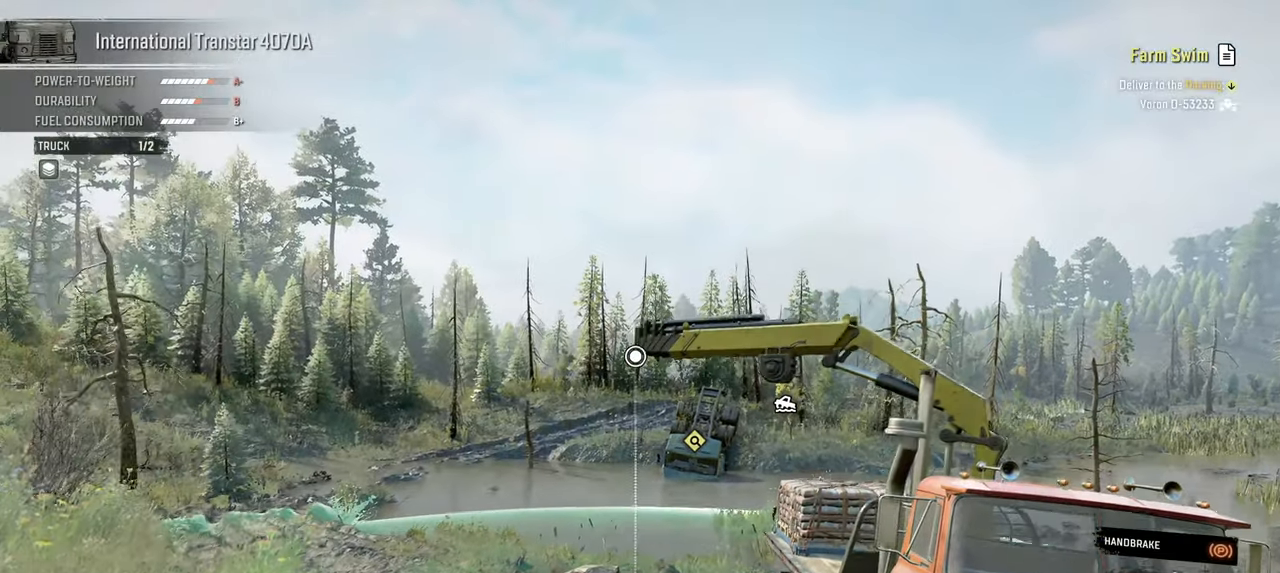
{"buttons": [], "left_stick": "up-right", "right_stick": "down-left", "events": [[217, "left_stick", "up-right"]]}
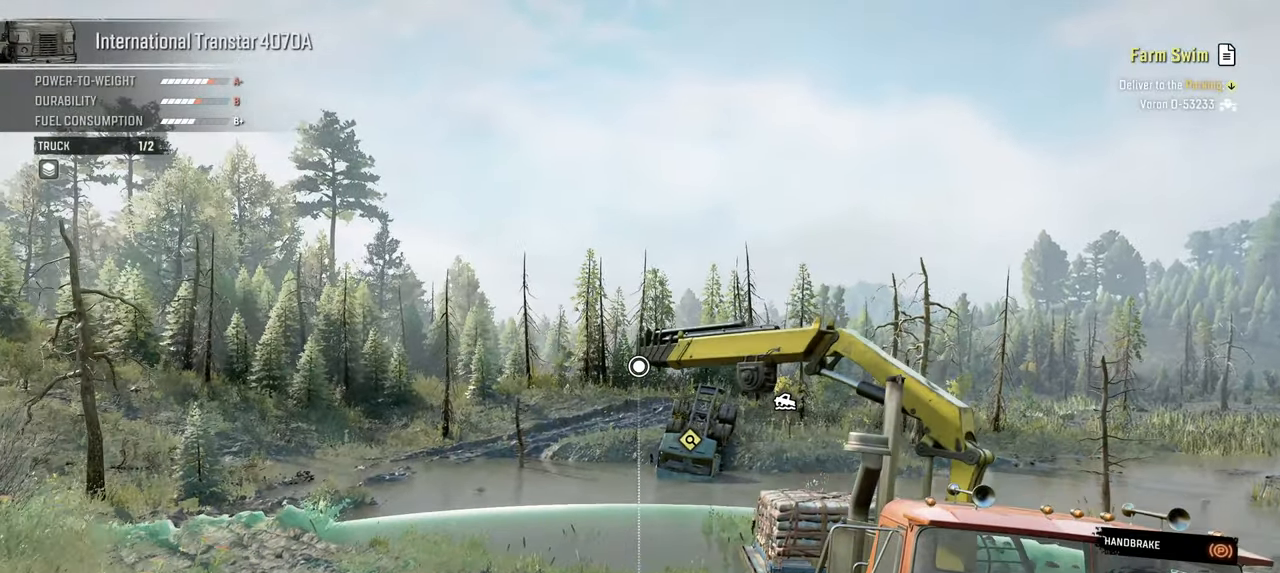
{"buttons": [], "left_stick": "up-right", "right_stick": "down-left", "events": []}
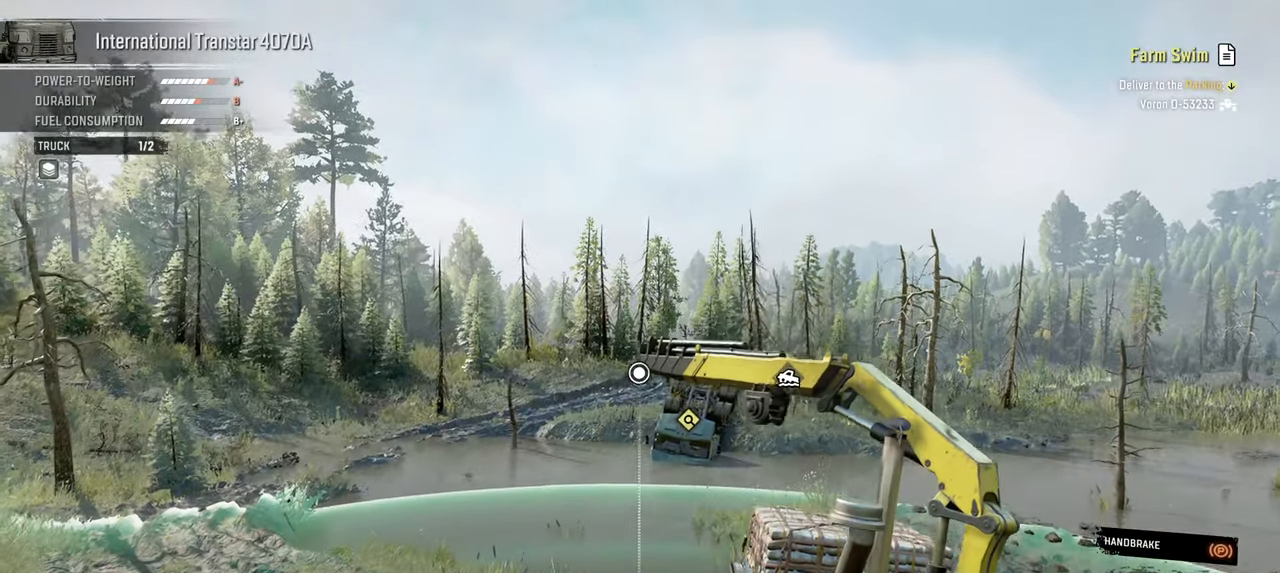
{"buttons": [], "left_stick": "up", "right_stick": "down-left", "events": [[267, "left_stick", "up"]]}
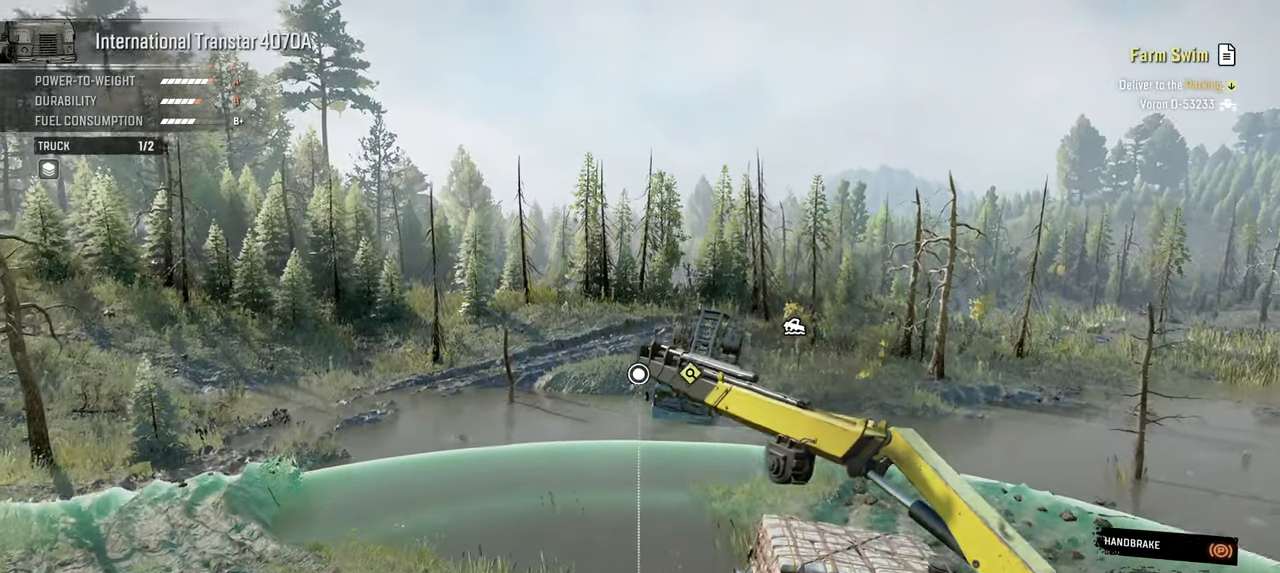
{"buttons": [], "left_stick": "up", "right_stick": "center", "events": [[384, "right_stick", "center"]]}
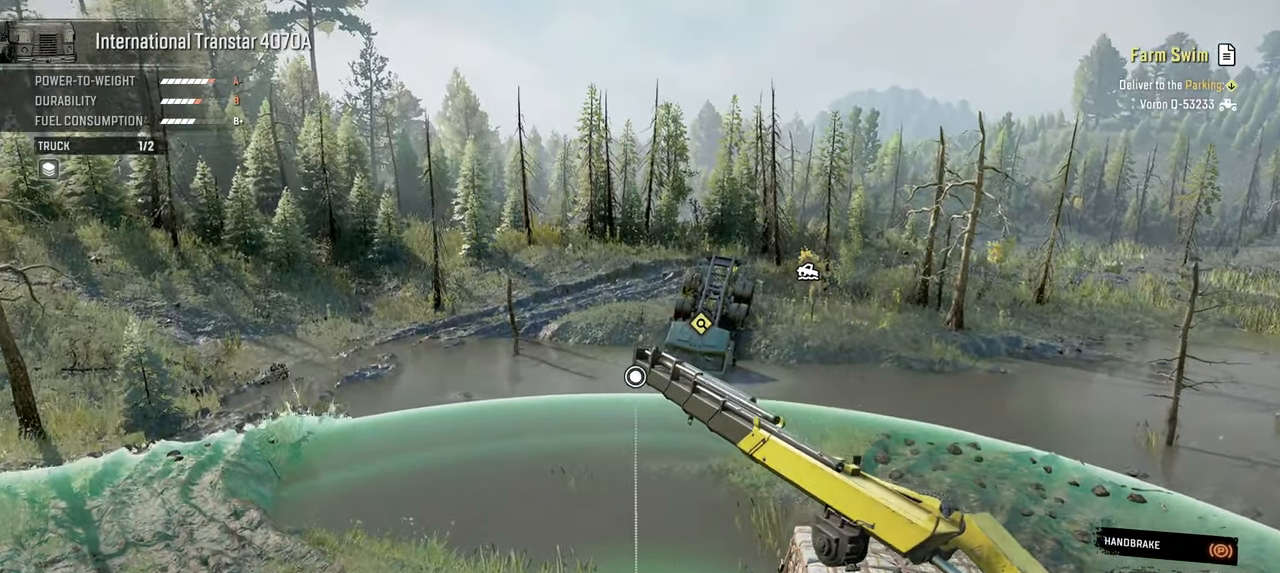
{"buttons": ["R1"], "left_stick": "up", "right_stick": "center", "events": [[100, "R1", "down"]]}
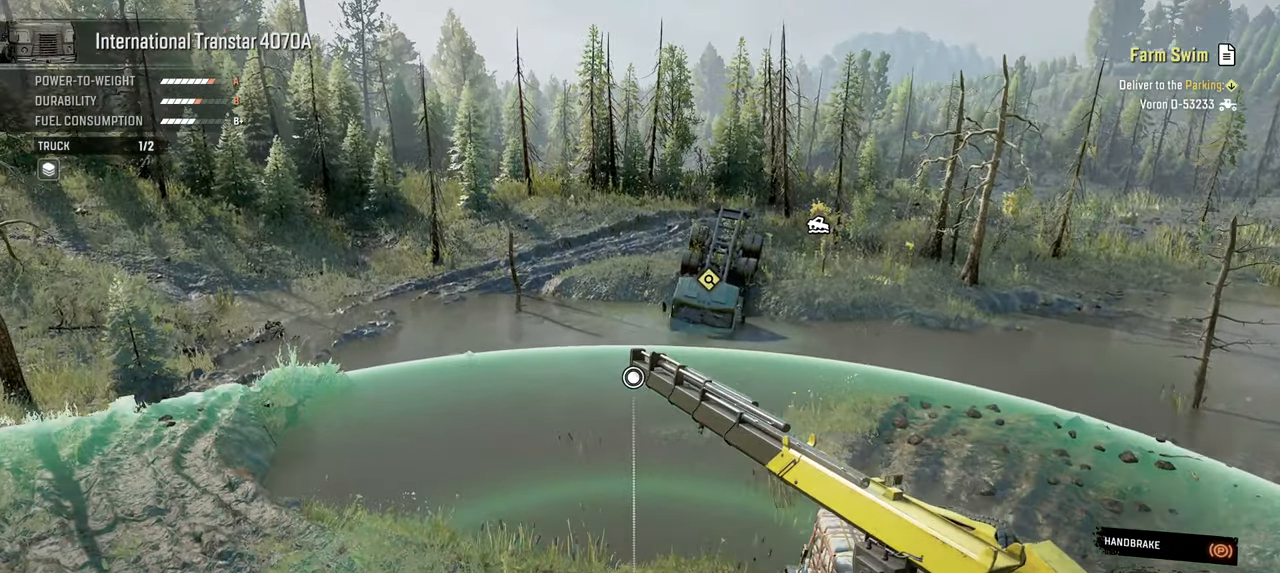
{"buttons": [], "left_stick": "up", "right_stick": "center", "events": [[34, "R1", "up"]]}
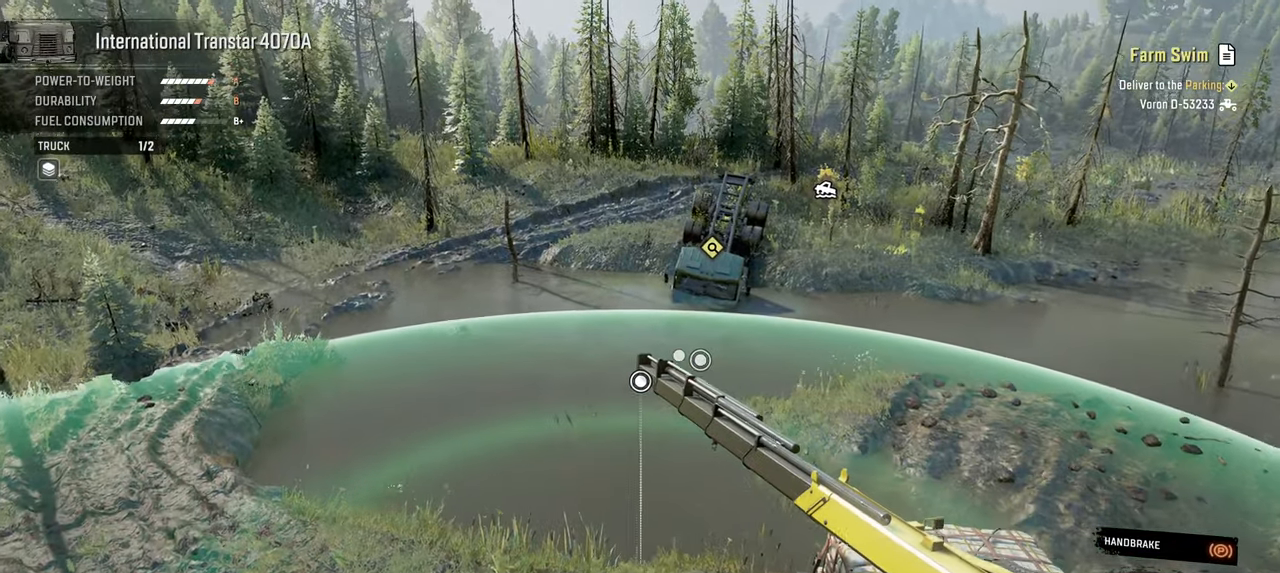
{"buttons": [], "left_stick": "up", "right_stick": "down-left", "events": [[284, "right_stick", "down-left"]]}
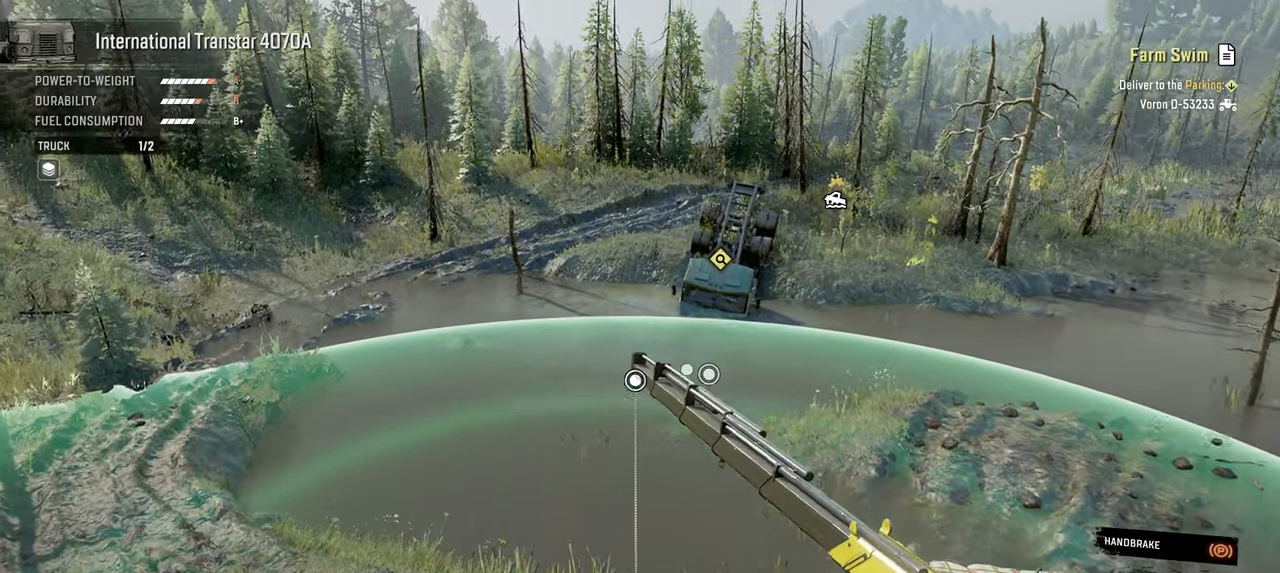
{"buttons": [], "left_stick": "center", "right_stick": "center", "events": [[384, "right_stick", "left"], [400, "left_stick", "center"], [500, "right_stick", "center"]]}
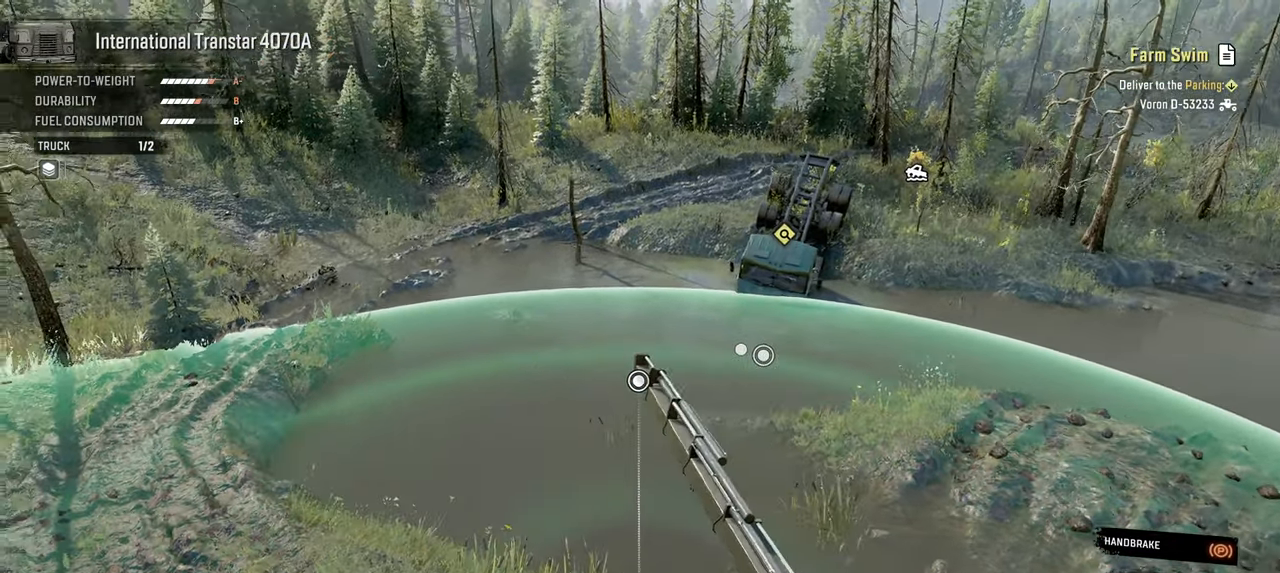
{"buttons": ["Y"], "left_stick": "center", "right_stick": "center", "events": [[100, "A", "down"], [234, "A", "up"], [417, "Y", "down"]]}
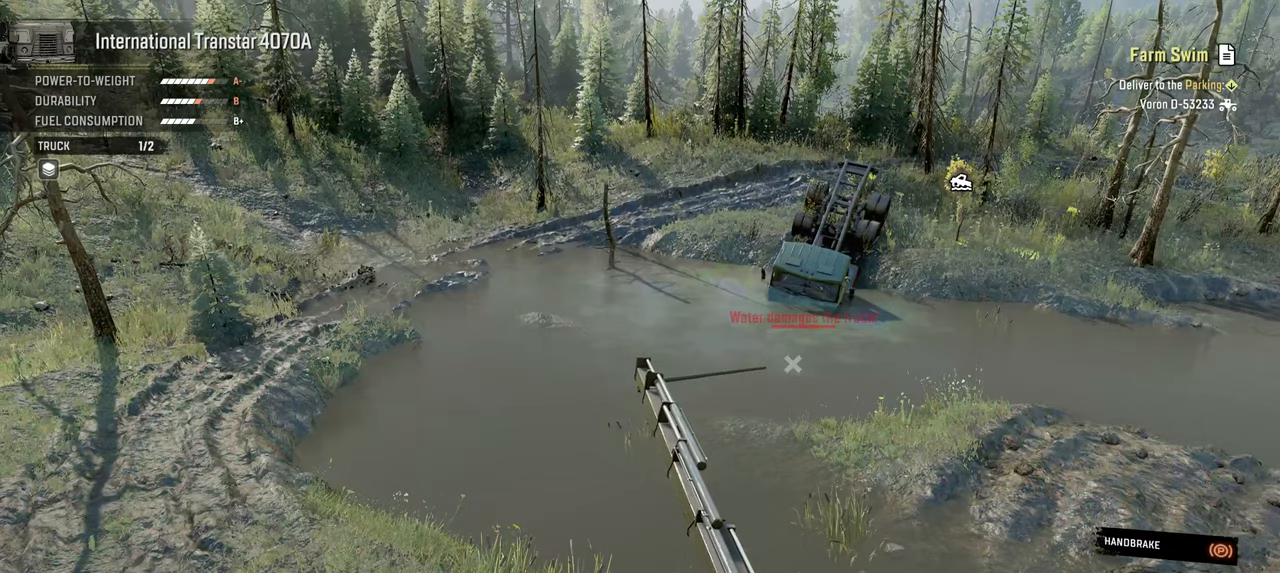
{"buttons": ["Y"], "left_stick": "center", "right_stick": "center", "events": []}